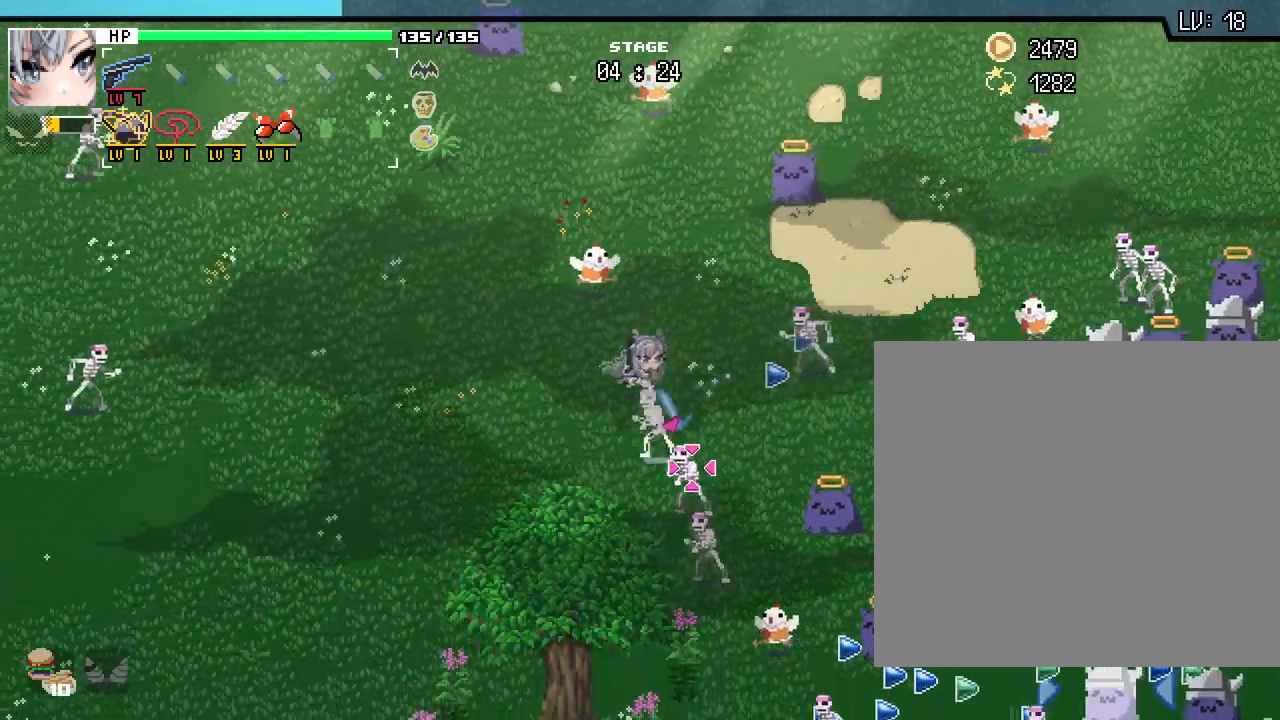
Gameplay with keyboard and mouse; each line is a JSON object with the keys and mouse buttons held at the frame after it. "events" lists presses ("down") and releases ("up") of ".", "/", "0", "1", "2", "3", "4", "5", "6", "7", "8", "9", "a", "alt_l", "alt_r", "b", "backslash", "backspace", "c", "caps_lock", "comma", "ctrl_l", "ctrl_r", "d", "e", "equals", "escape", "f", "f1", "f10", "f11", "f12", "f2", "f3", "f4", "f5", "f6", "f7", "f8", "f9", "g", "h", "i", "j", "k", "l", "lbracket", "m", "minus", "n", "o", "p", "q", "quote", "r", "rbracket", "return", "s", "semicolon", "shift_l", "shift_r", "space", "super_l", "super_r", "t", "tab", "tilde", "u", "v", "w", "x", "y", "z", "mouse_left", "mouse_wheel", "mouse_right", "mouse_mb4" and "mouse_mb5" between this image and that frame as [ms after this image, input, new state], when the widget could be followed in between. "mouse_left", "mouse_wheel", "mouse_right", "mouse_mb4", "mouse_mb5" = the "left", "wheel", "right", "mb4", "mb5" buttons of the "mouse" list. No other keys are recorded. "wheel" means that the mouse wheel is clicked or scrolled. Not read: mouse_move.
{"keys": ["d", "s"], "mouse": []}
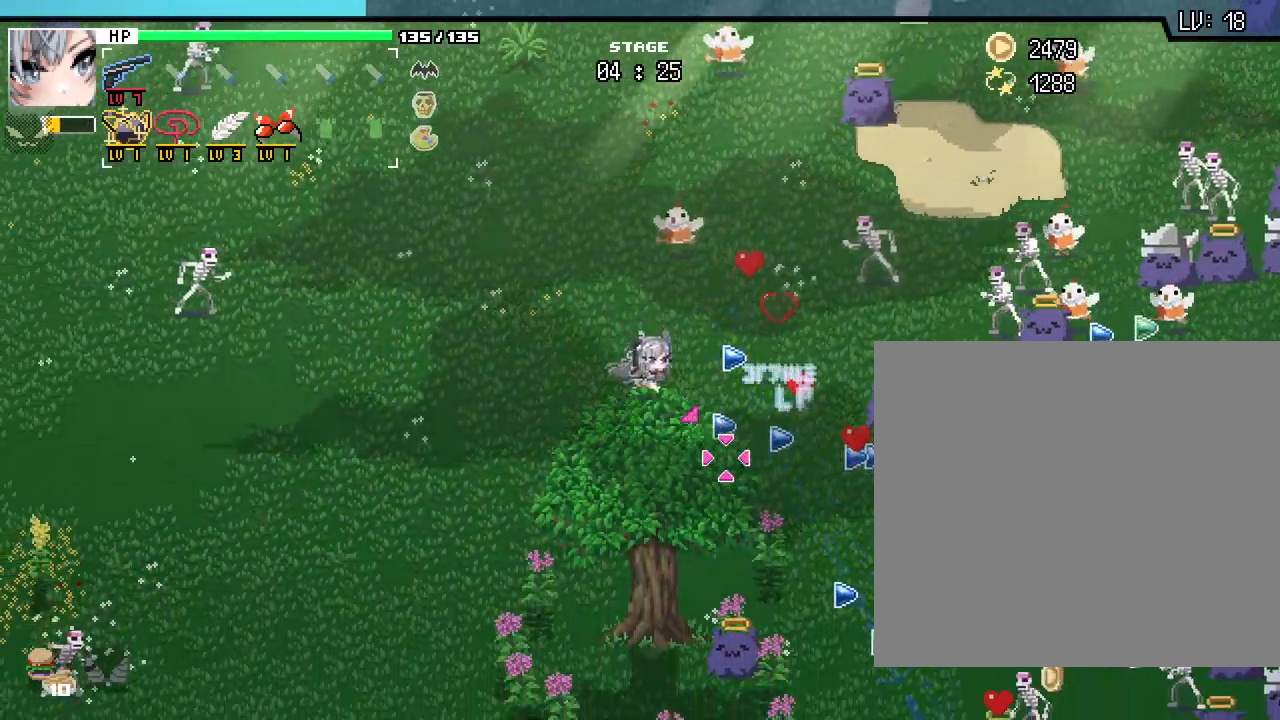
{"keys": ["d"], "mouse": [], "events": [[200, "s", "up"]]}
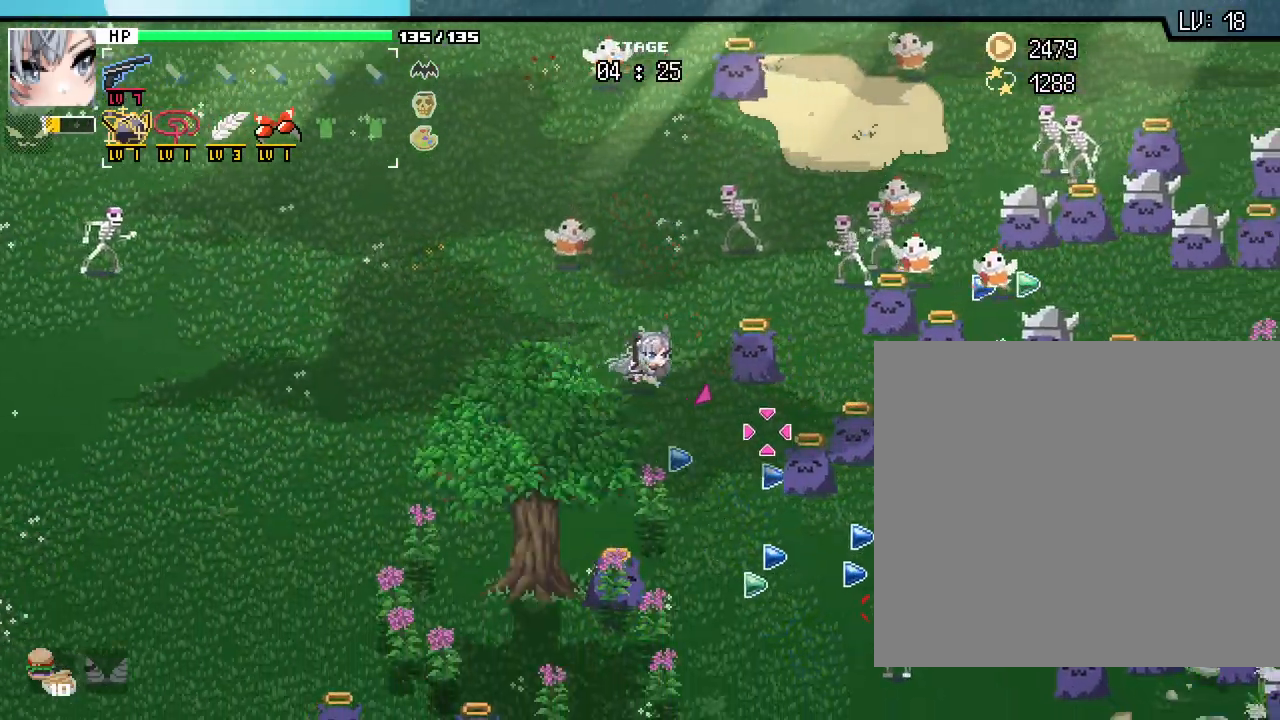
{"keys": ["a", "s"], "mouse": [], "events": [[33, "s", "down"], [100, "d", "up"], [217, "a", "down"]]}
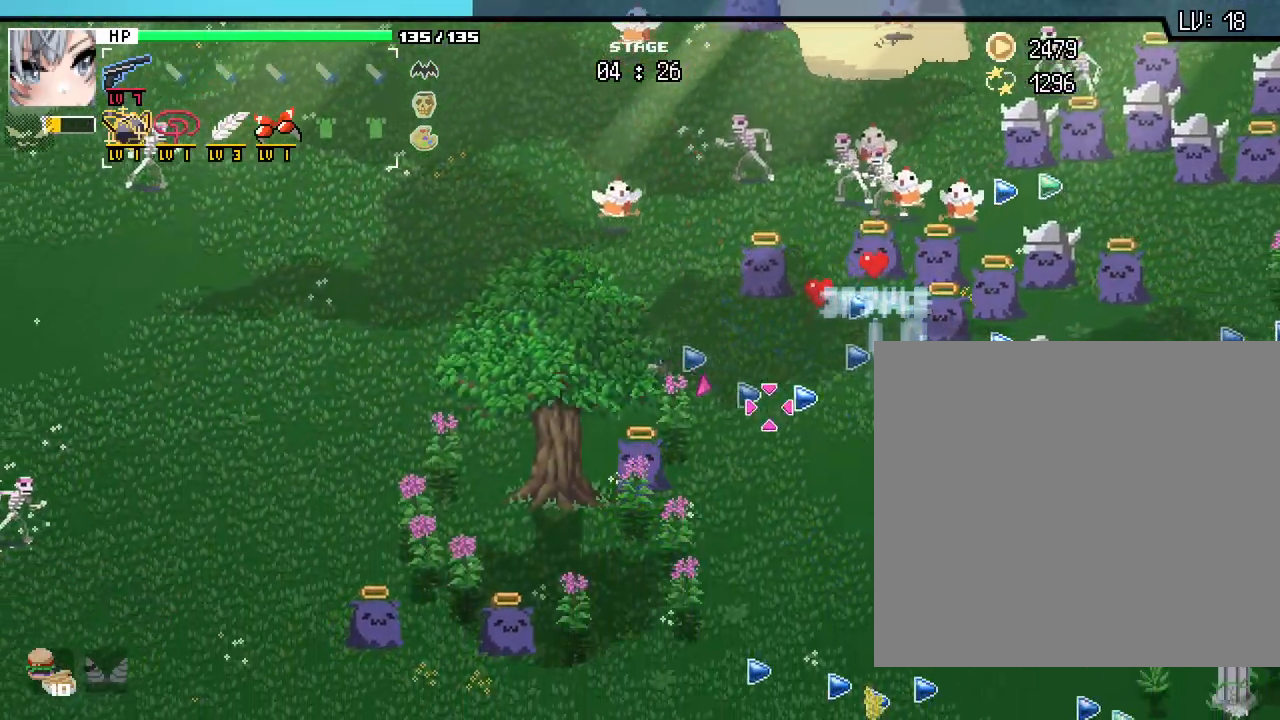
{"keys": ["a", "s"], "mouse": []}
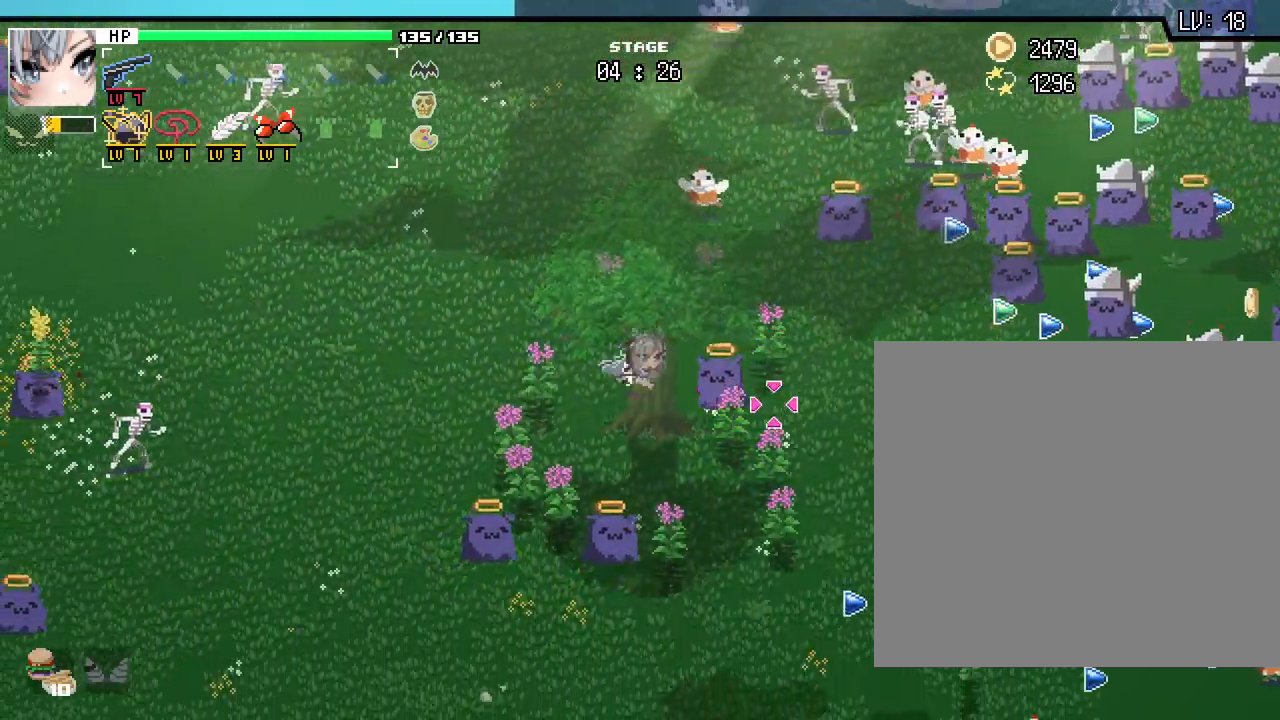
{"keys": ["a", "s"], "mouse": [], "events": []}
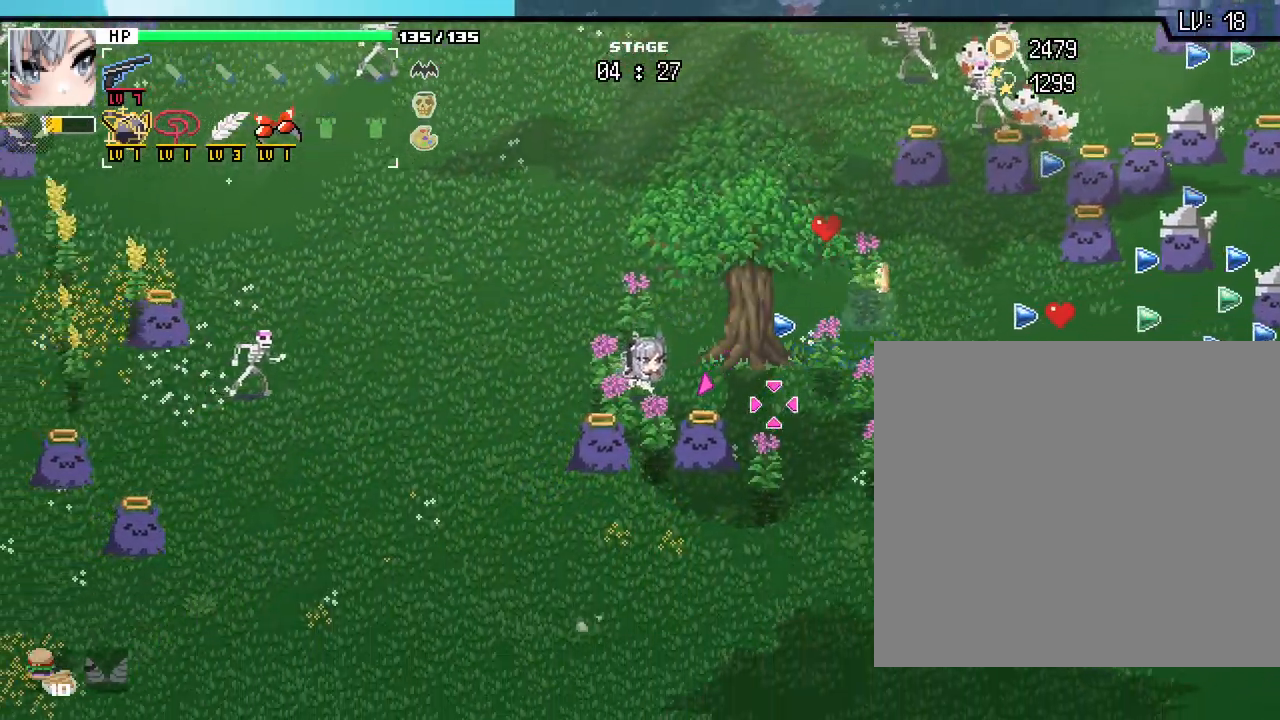
{"keys": ["d", "s"], "mouse": [], "events": [[450, "a", "up"], [450, "d", "down"]]}
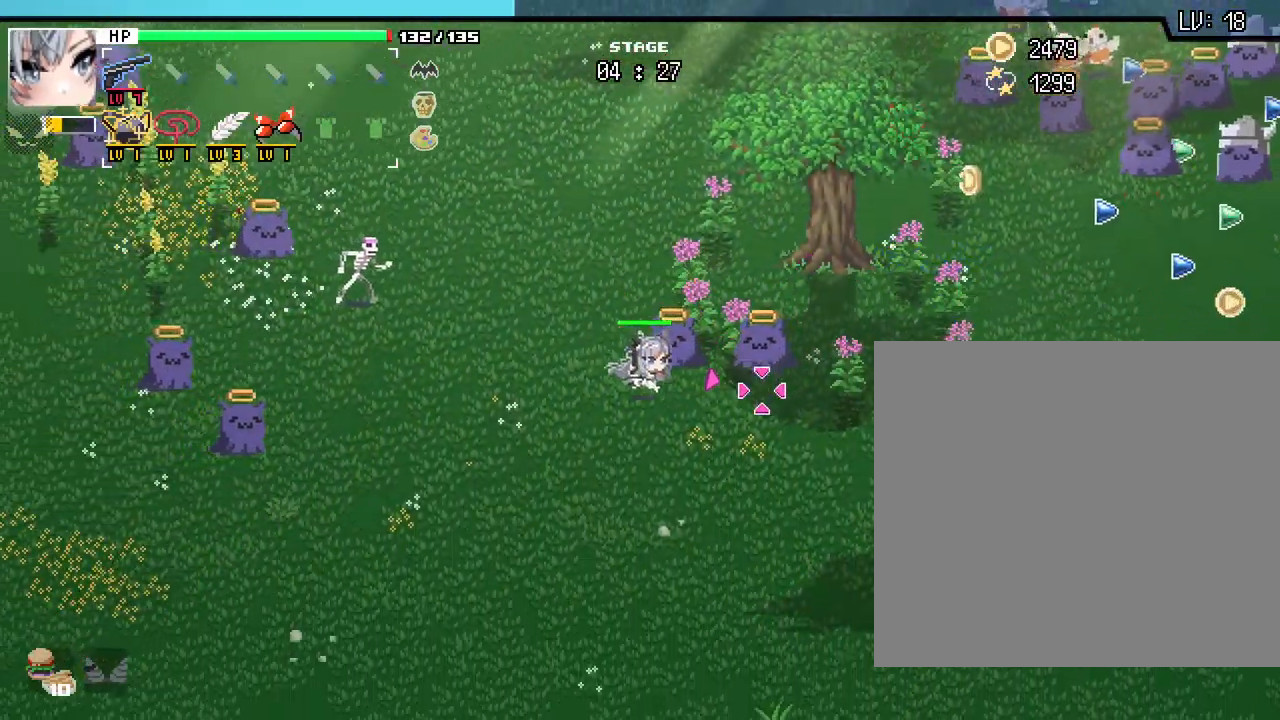
{"keys": ["d"], "mouse": [], "events": [[233, "s", "up"]]}
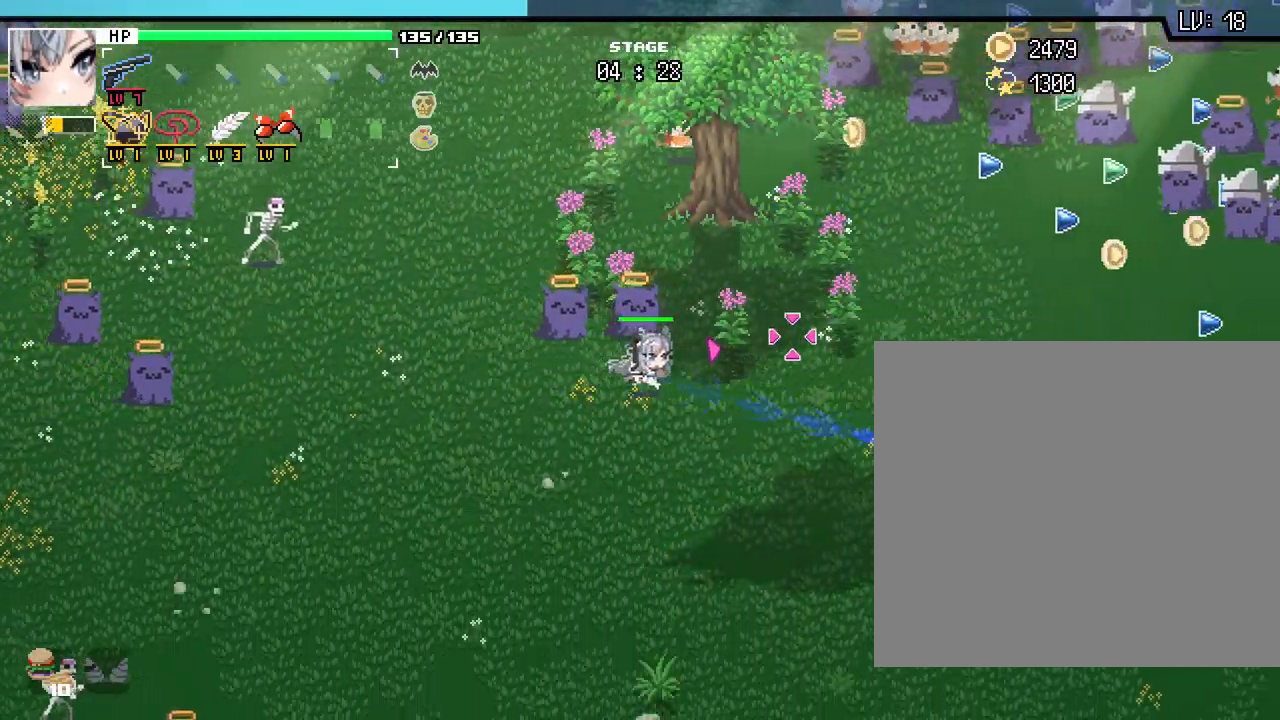
{"keys": ["d", "w"], "mouse": [], "events": [[283, "w", "down"]]}
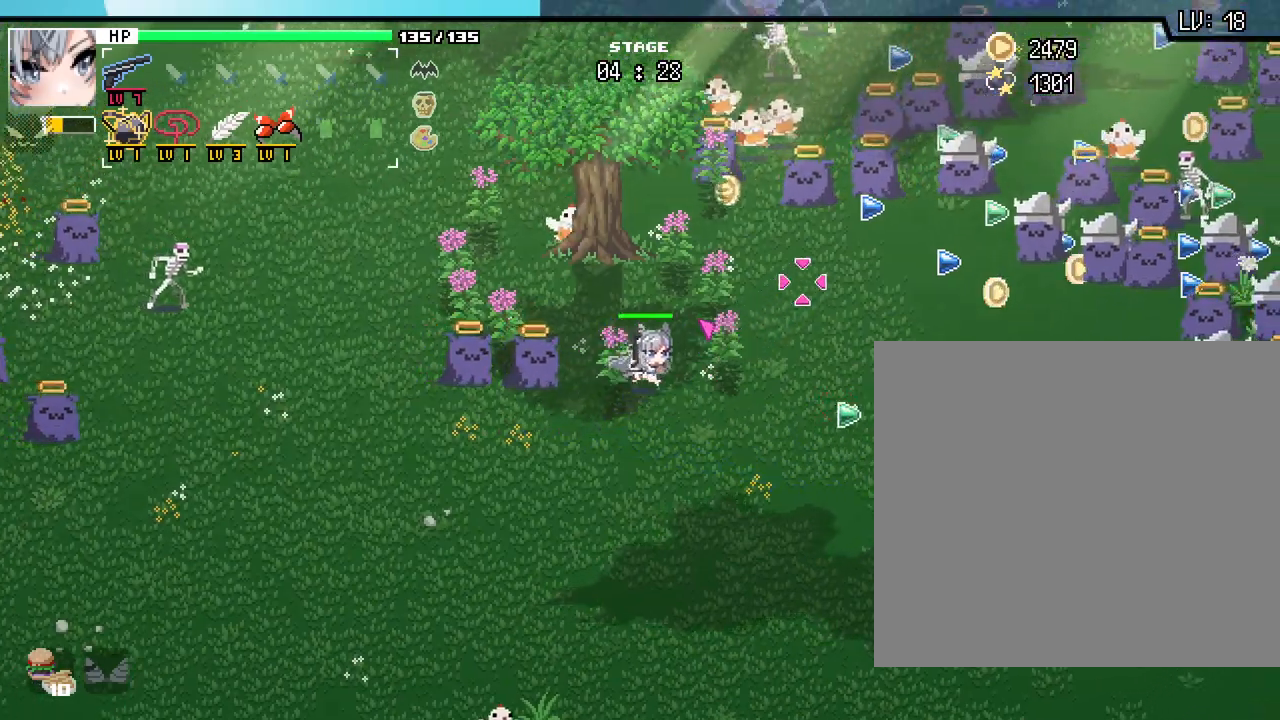
{"keys": ["d"], "mouse": [], "events": [[100, "w", "up"]]}
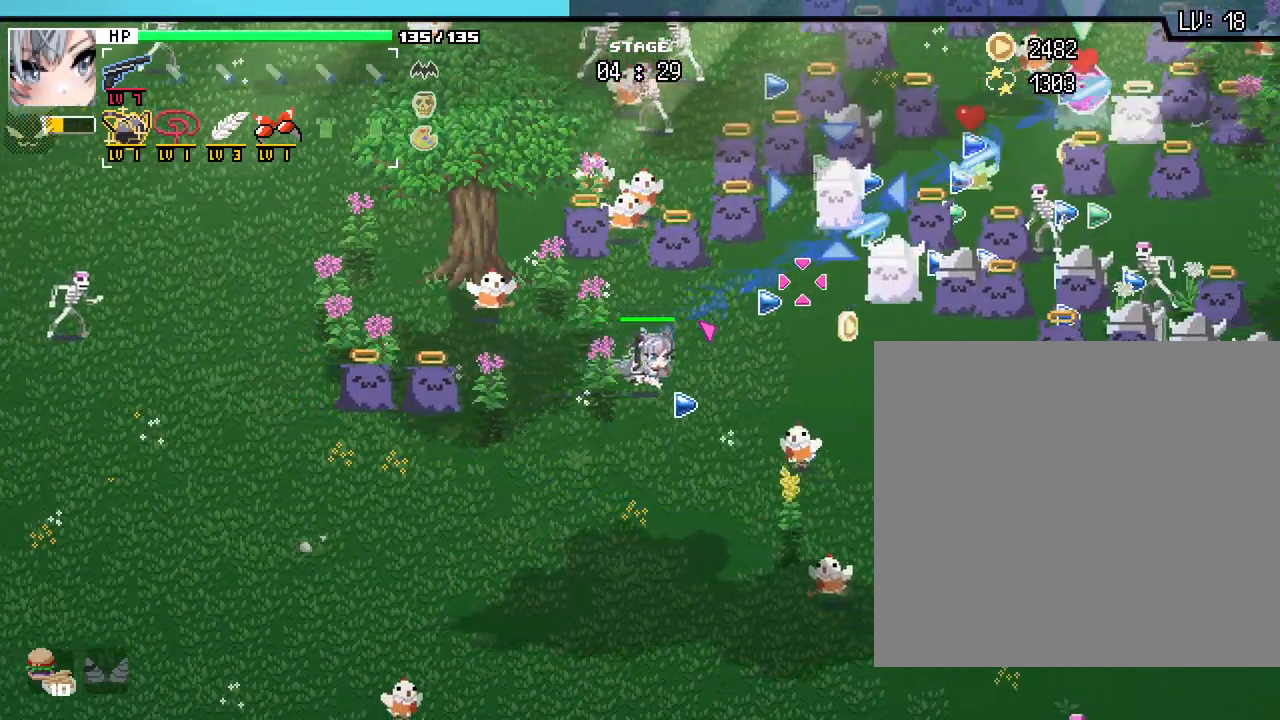
{"keys": ["a", "s"], "mouse": [], "events": [[367, "a", "down"], [367, "s", "down"], [400, "d", "up"]]}
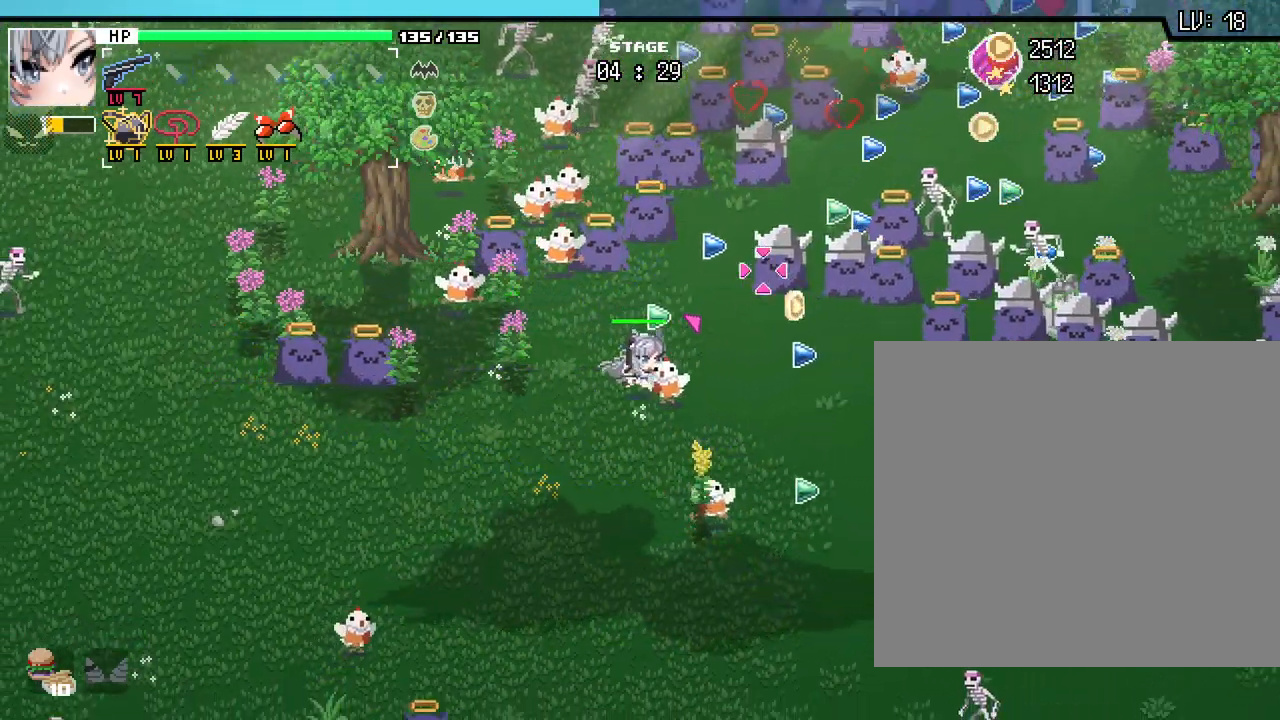
{"keys": ["d", "s"], "mouse": [], "events": [[33, "a", "up"], [217, "a", "down"], [317, "a", "up"], [350, "d", "down"]]}
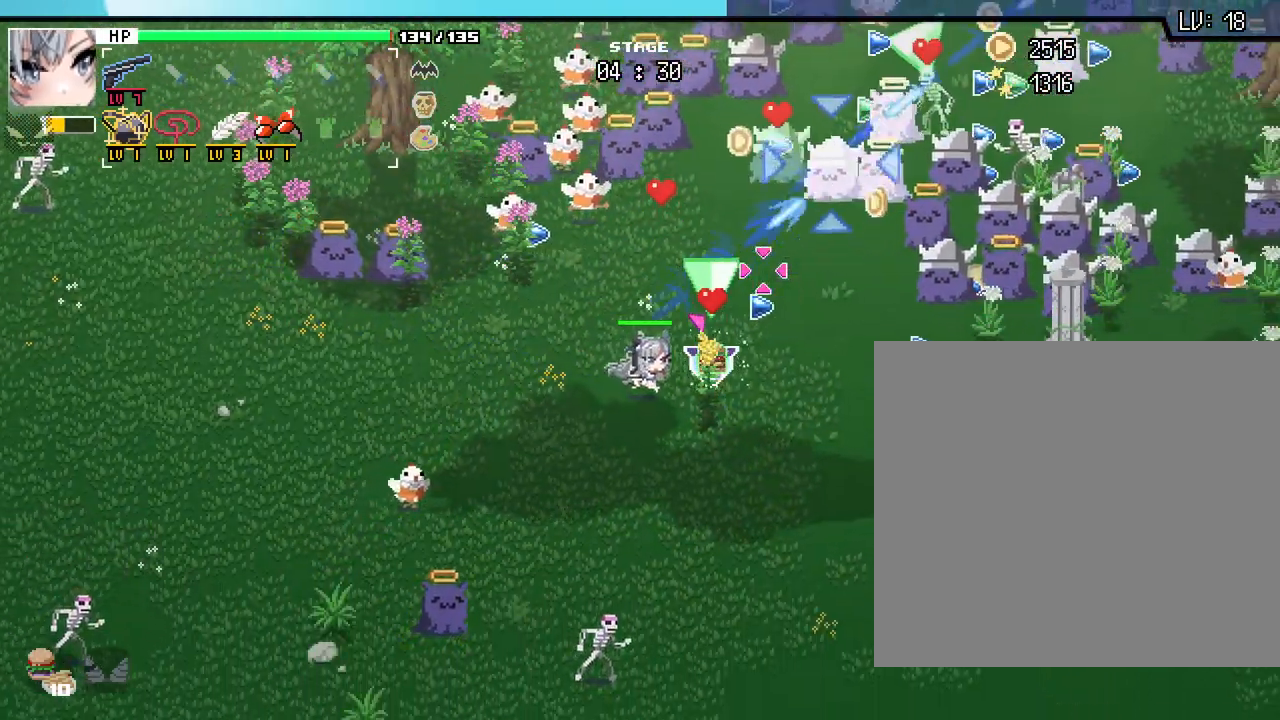
{"keys": ["a", "s"], "mouse": [], "events": [[433, "d", "up"], [483, "a", "down"]]}
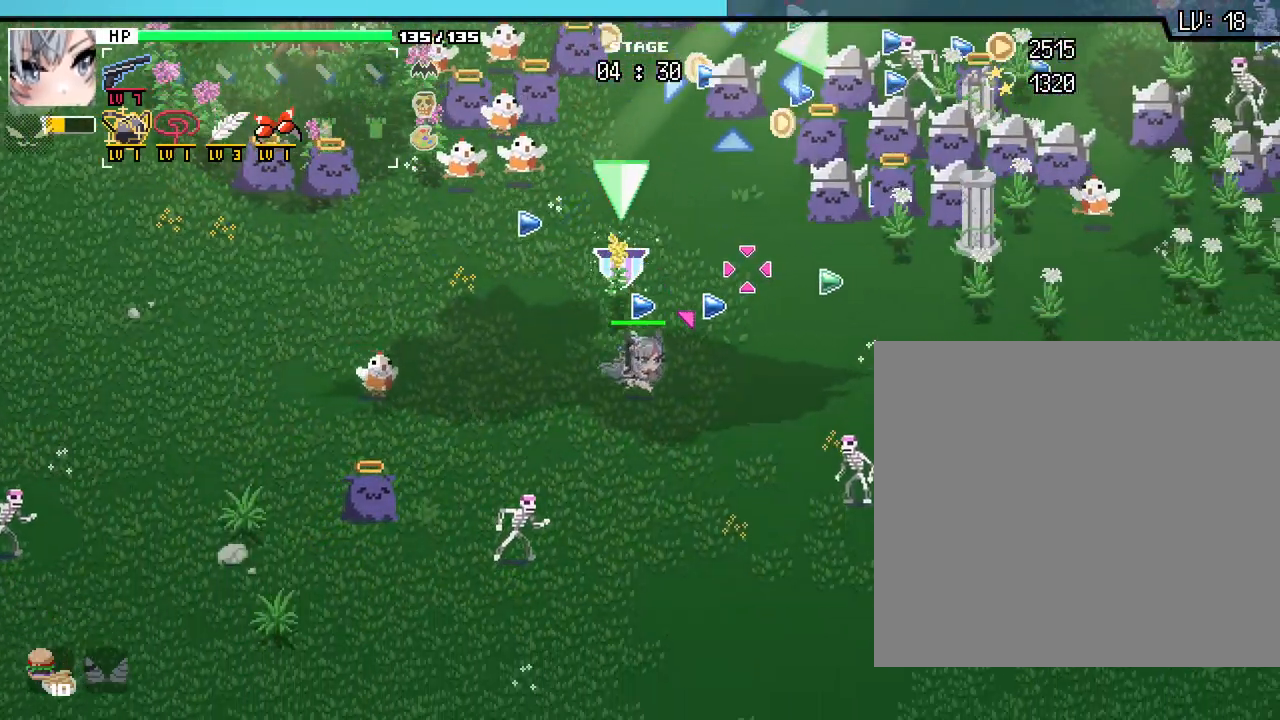
{"keys": ["w"], "mouse": [], "events": [[33, "s", "up"], [150, "w", "down"], [217, "a", "up"], [267, "d", "down"], [450, "d", "up"]]}
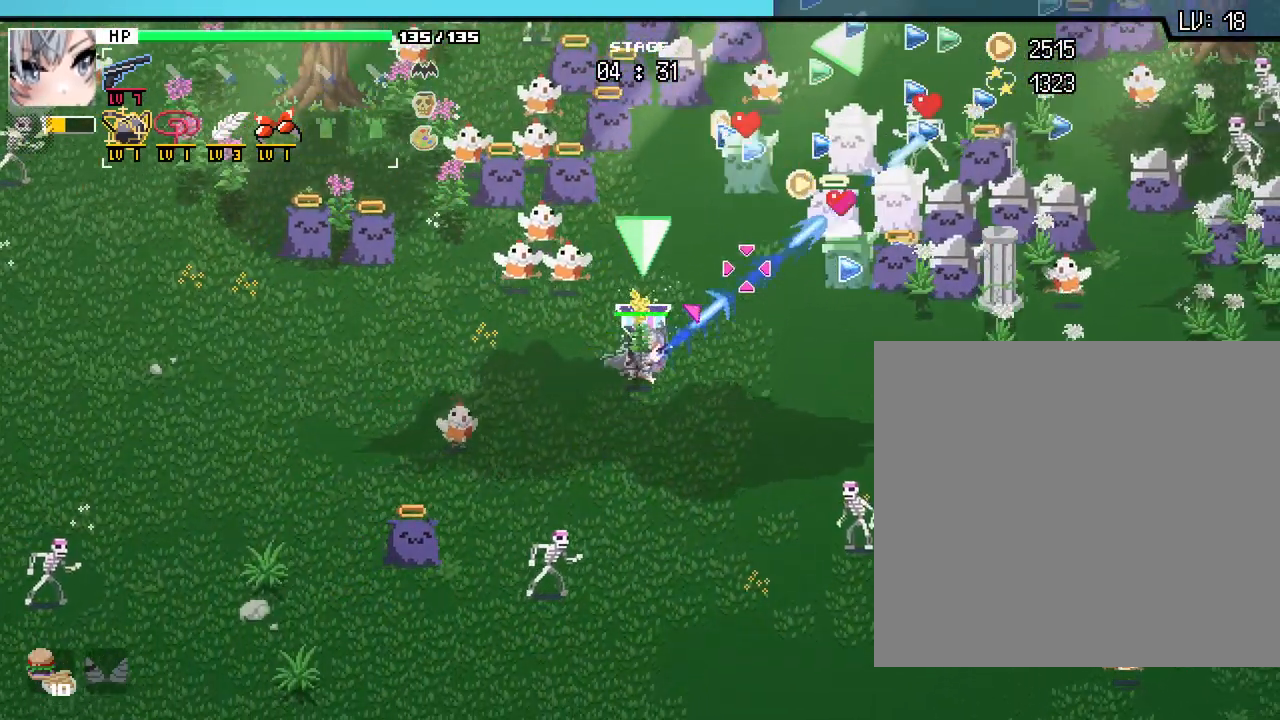
{"keys": [], "mouse": [], "events": [[50, "w", "up"]]}
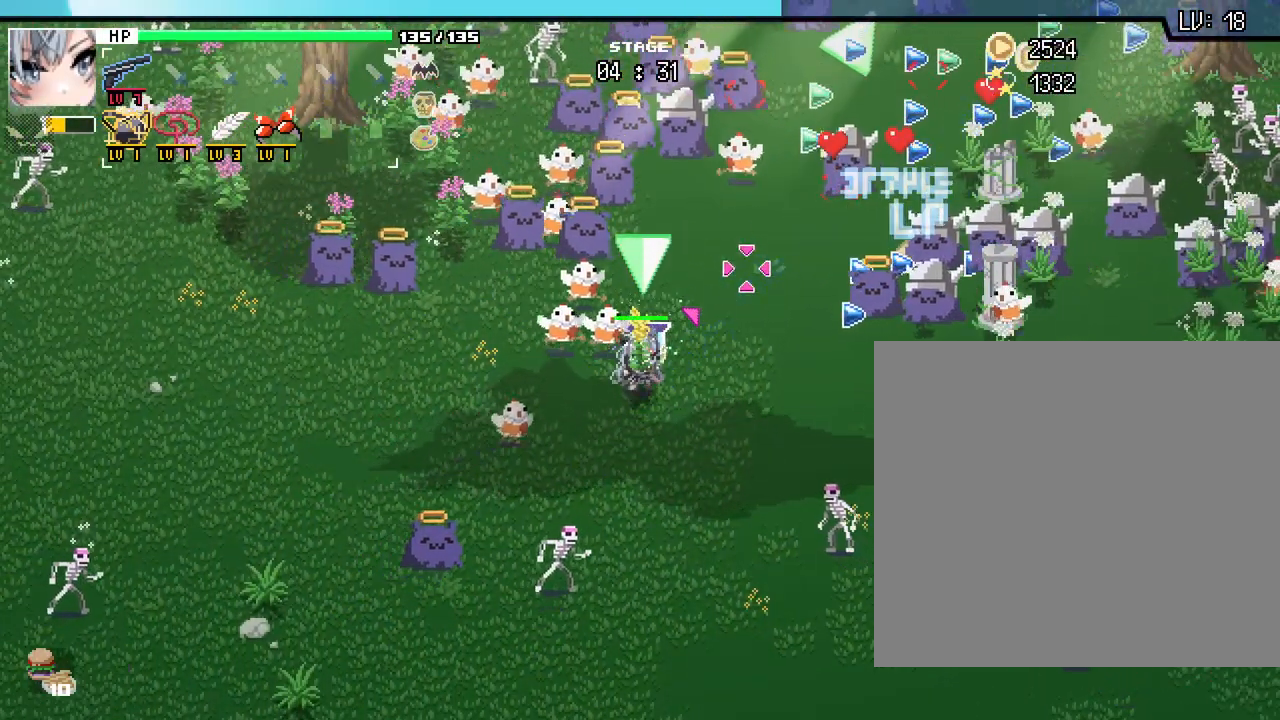
{"keys": [], "mouse": [], "events": [[83, "w", "down"], [183, "w", "up"]]}